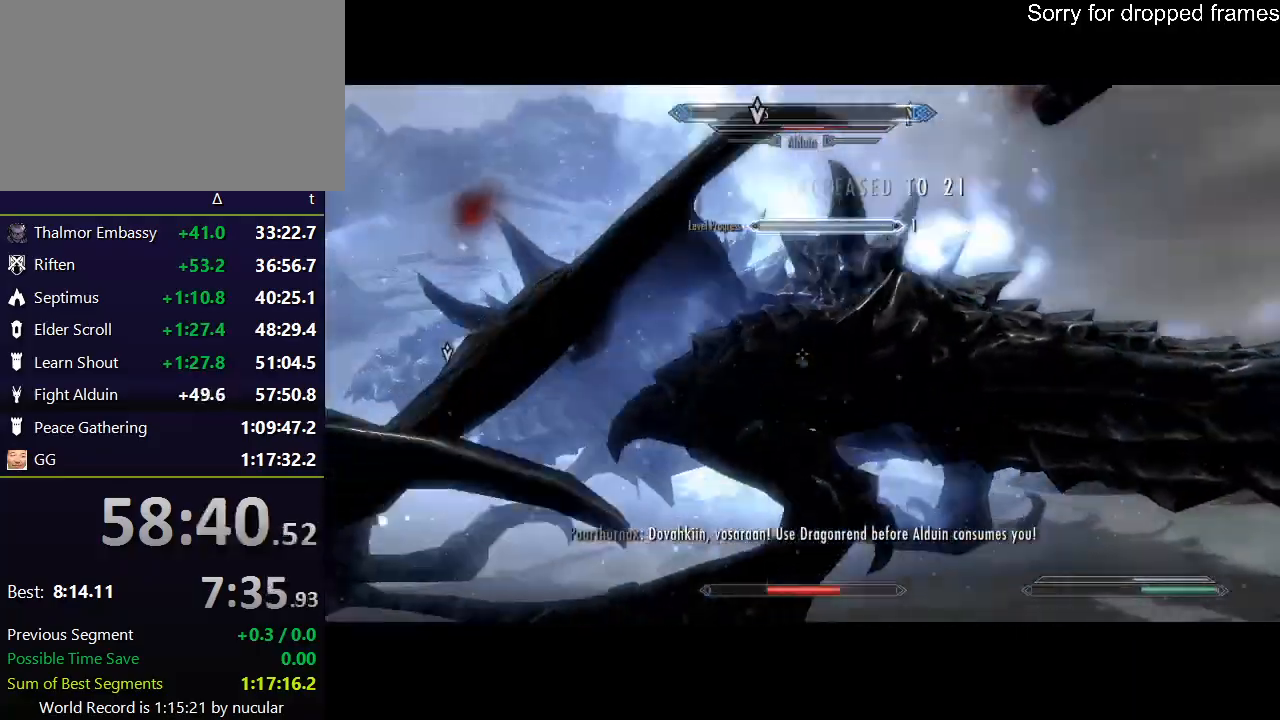
Gameplay with keyboard and mouse; each line is a JSON object with the keys and mouse buttons held at the frame after it. "events" lists presses ("down") and releases ("up") of "1", "2", "3", "4", "5", "a", "alt", "c", "ctrl", "d", "e", "f", "q", "r", "s", "shift", "space", "tab", "v", "w", "x", "z", "mouse_left", "mouse_middle", "mouse_right", "mouse_wheel_up" and "mouse_wheel_down" between this image and that frame as [ms after this image, input, new state], when the widget could be followed in between. "mouse_left", "mouse_middle", "mouse_right", "mouse_wheel_up", "mouse_wheel_down" = the "left", "middle", "right", "wheel_up", "wheel_down" buttons of the "mouse" list. No other keys are recorded. Not read: mouse_move.
{"keys": ["d"], "mouse": [], "events": [[33, "a", "up"], [33, "d", "down"], [33, "mouse_left", "down"], [133, "mouse_left", "up"], [200, "a", "down"], [234, "d", "up"], [234, "mouse_left", "down"], [334, "mouse_left", "up"], [434, "mouse_left", "down"], [467, "a", "up"], [467, "d", "down"], [467, "mouse_left", "up"]]}
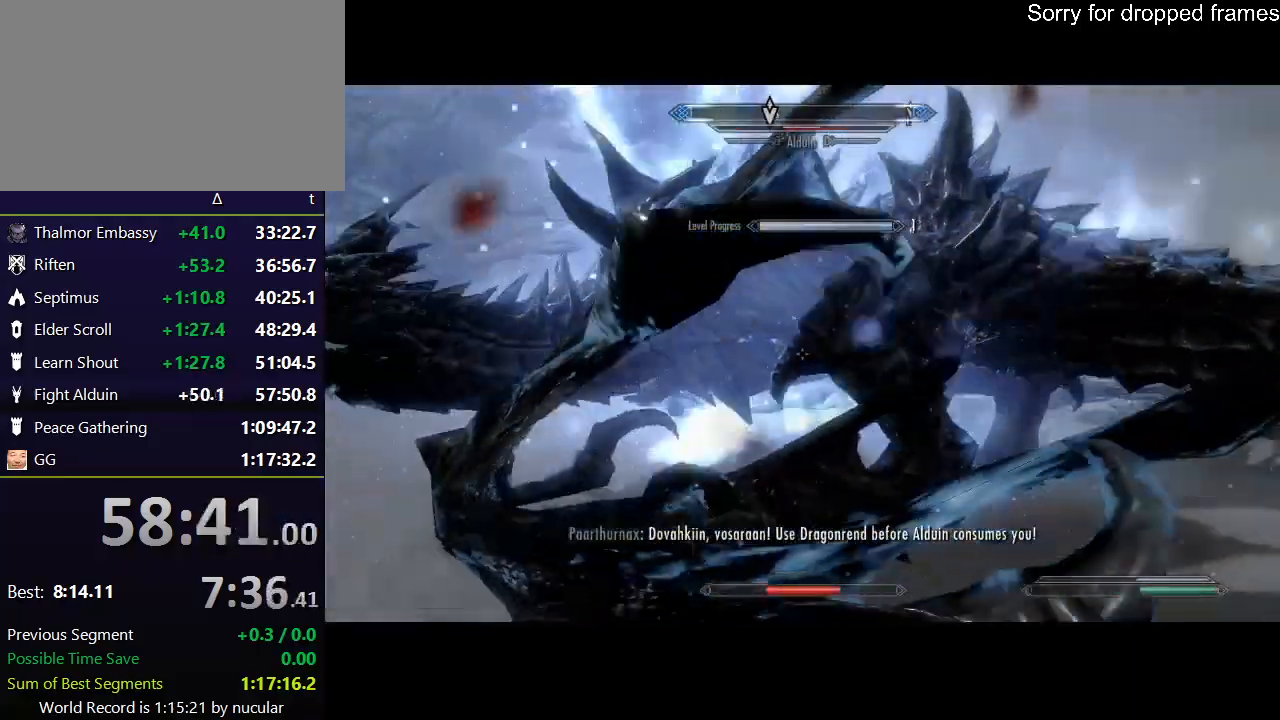
{"keys": ["d"], "mouse": [], "events": [[66, "mouse_left", "down"], [166, "mouse_left", "up"], [233, "a", "down"], [233, "mouse_left", "down"], [233, "w", "down"], [300, "d", "up"], [300, "mouse_left", "up"], [333, "d", "down"], [400, "mouse_left", "down"], [400, "w", "up"], [433, "a", "up"], [467, "mouse_left", "up"]]}
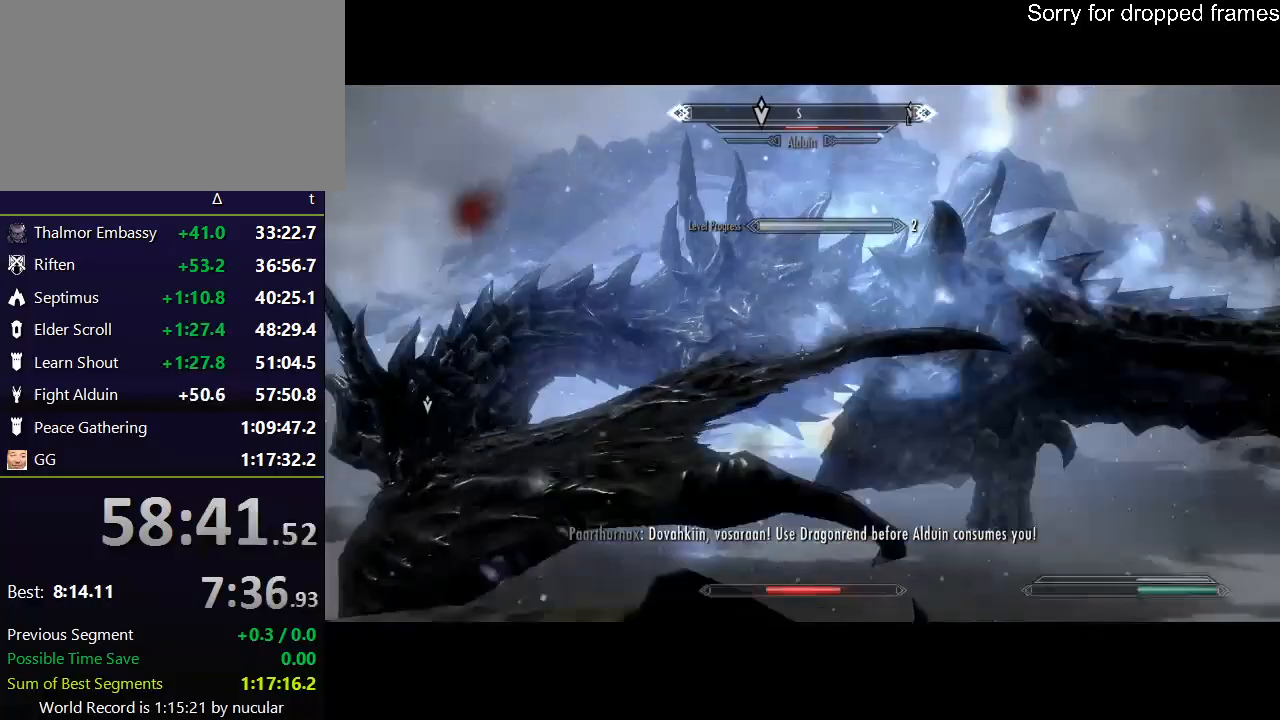
{"keys": ["d", "w"], "mouse": [], "events": [[67, "mouse_left", "down"], [167, "mouse_left", "up"], [267, "mouse_left", "down"], [267, "w", "down"], [367, "mouse_left", "up"], [467, "mouse_left", "down"], [501, "mouse_left", "up"]]}
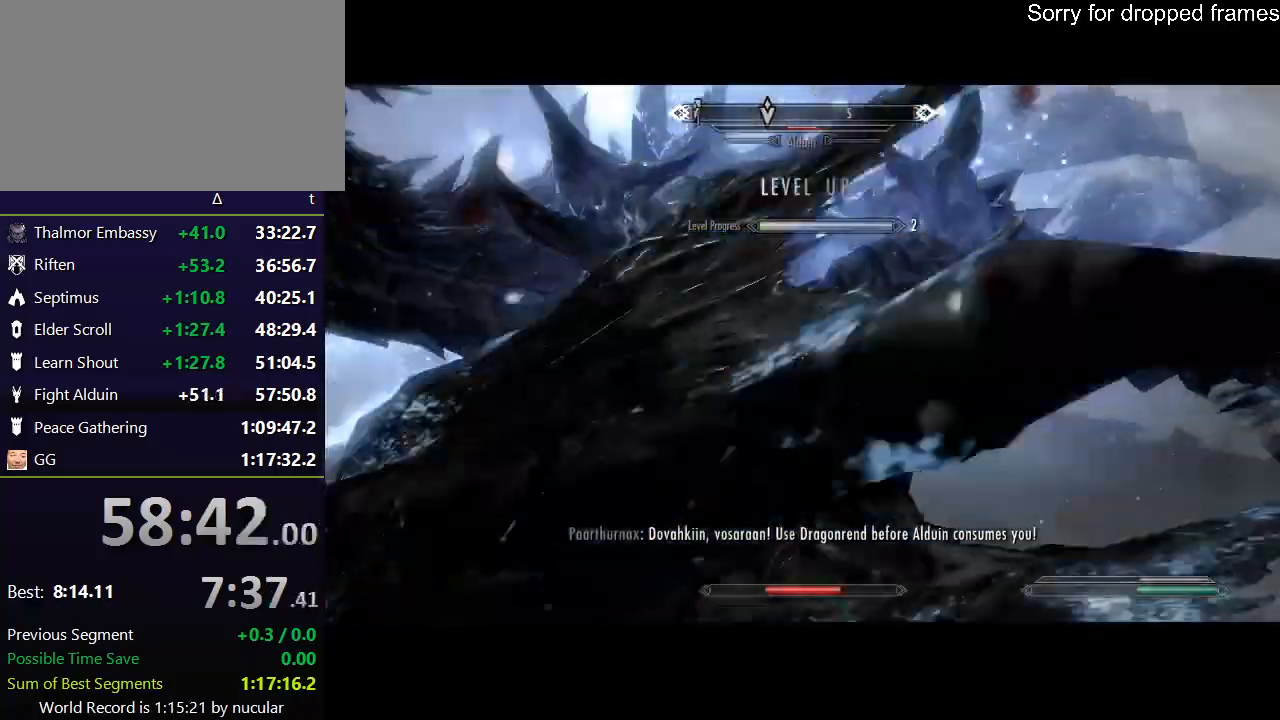
{"keys": ["d"], "mouse": ["left"], "events": [[133, "mouse_left", "down"], [233, "mouse_left", "up"], [333, "mouse_left", "down"], [433, "mouse_left", "up"], [467, "w", "up"], [500, "mouse_left", "down"]]}
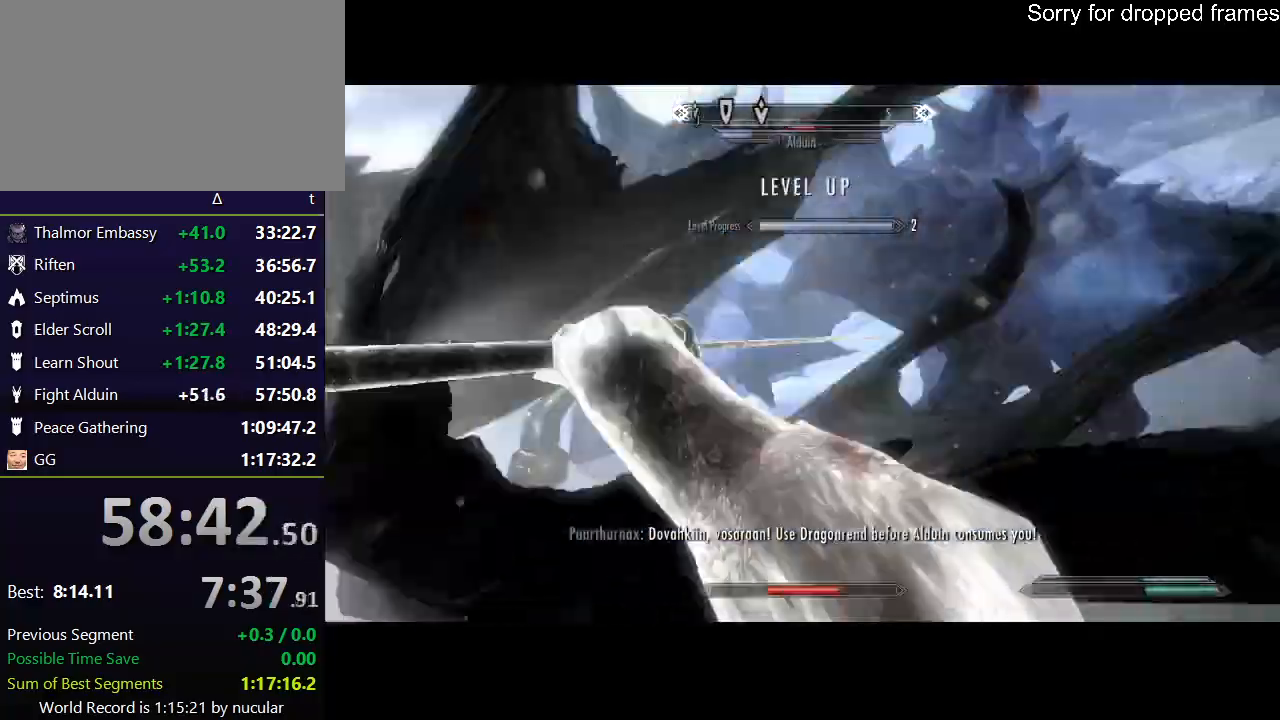
{"keys": ["d", "w"], "mouse": [], "events": [[100, "mouse_left", "up"], [200, "mouse_left", "down"], [300, "mouse_left", "up"], [334, "w", "down"], [400, "mouse_left", "down"], [434, "mouse_left", "up"]]}
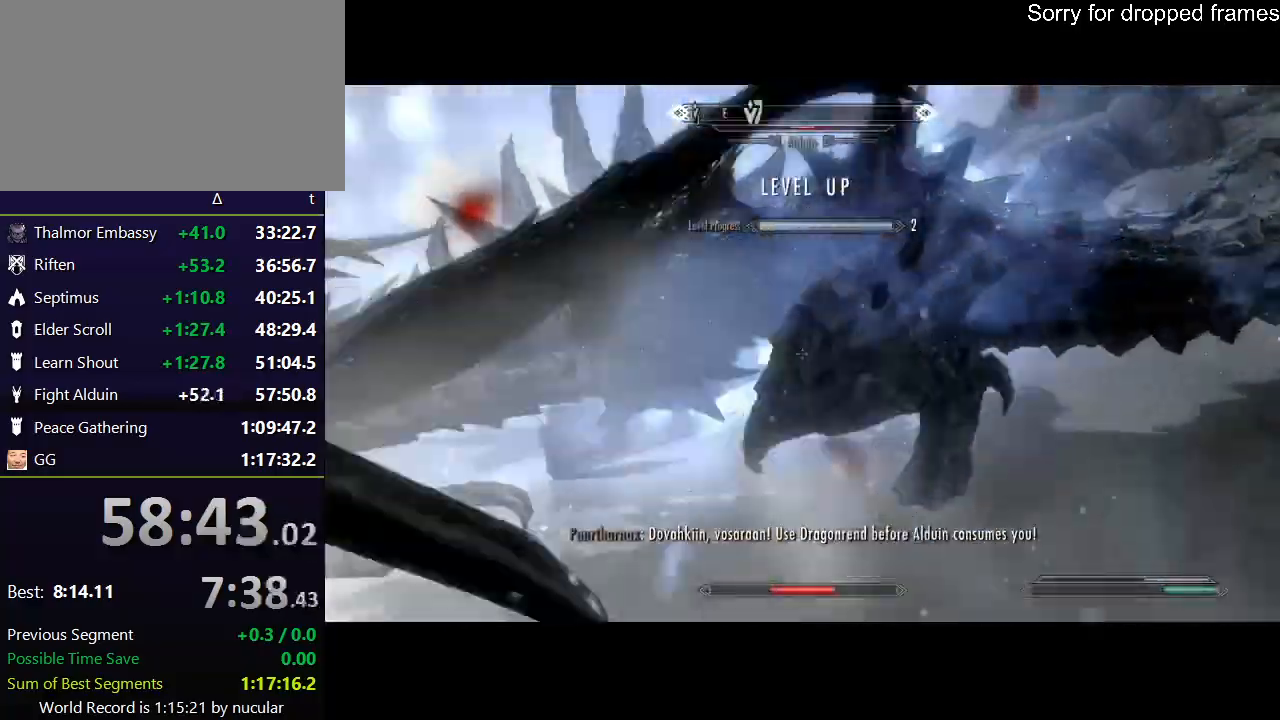
{"keys": ["d", "w"], "mouse": [], "events": [[33, "mouse_left", "down"], [133, "mouse_left", "up"]]}
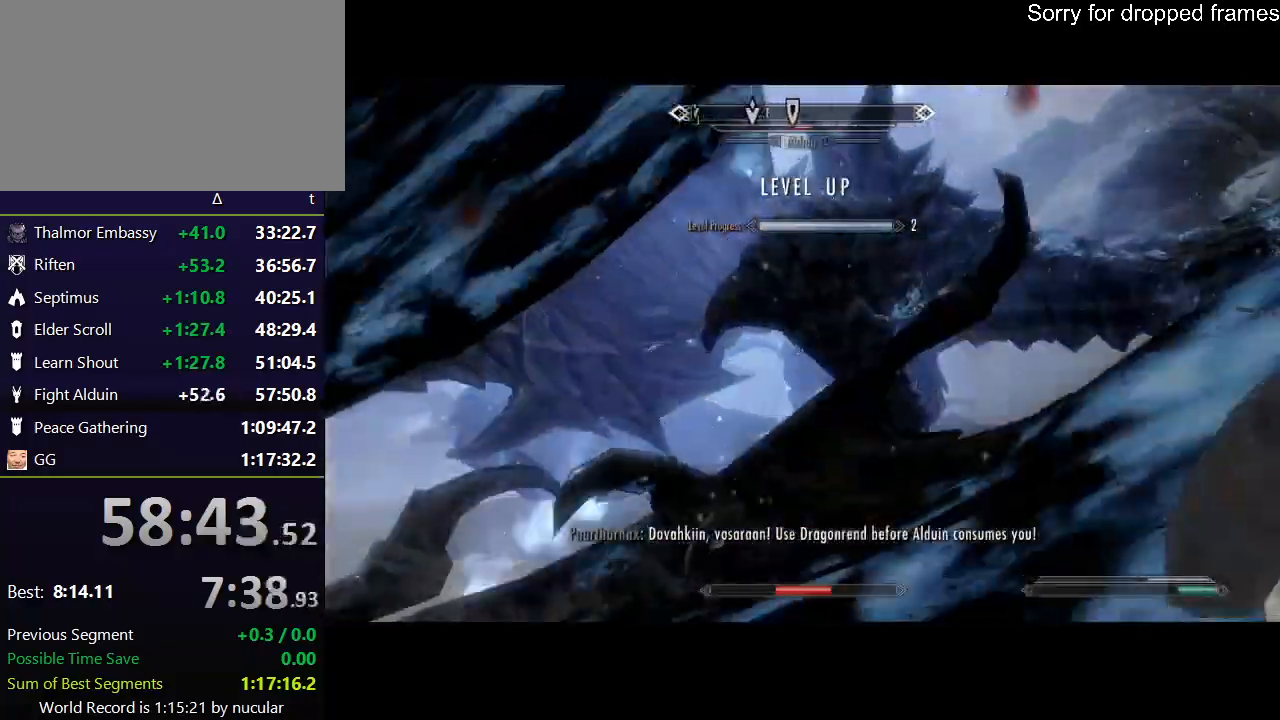
{"keys": ["d"], "mouse": [], "events": [[367, "w", "up"]]}
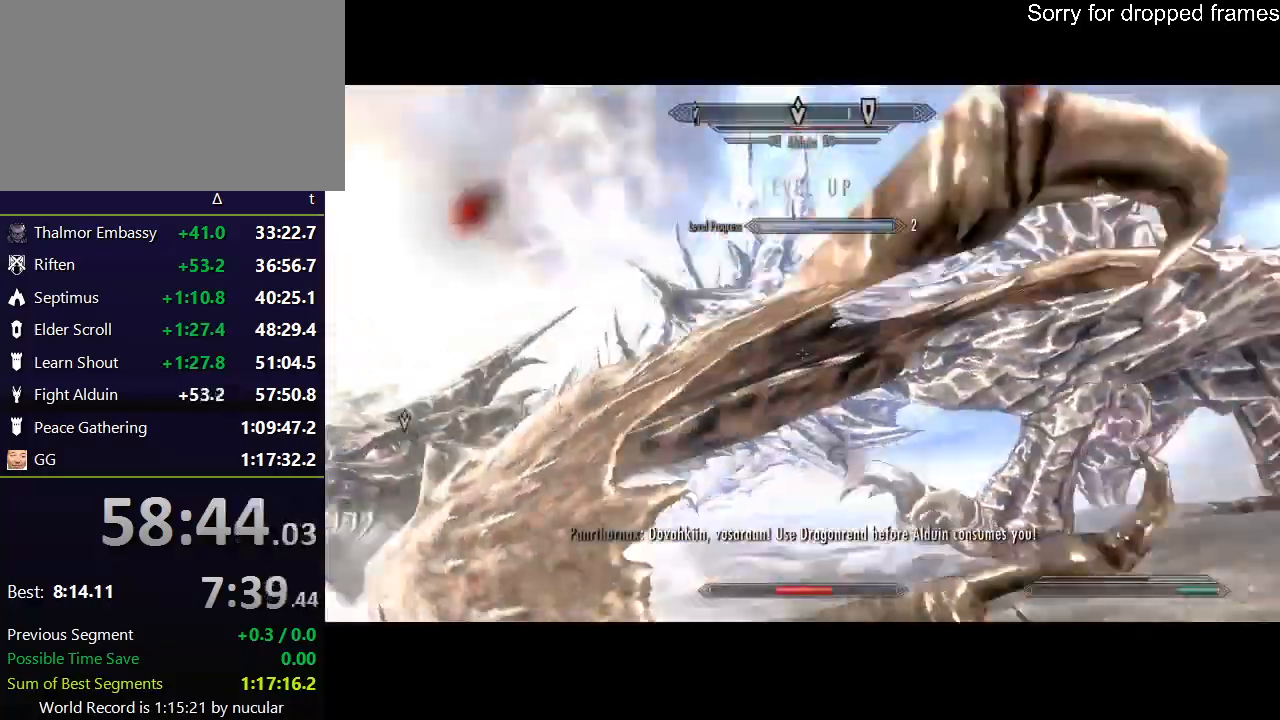
{"keys": ["d", "w"], "mouse": [], "events": [[66, "w", "down"]]}
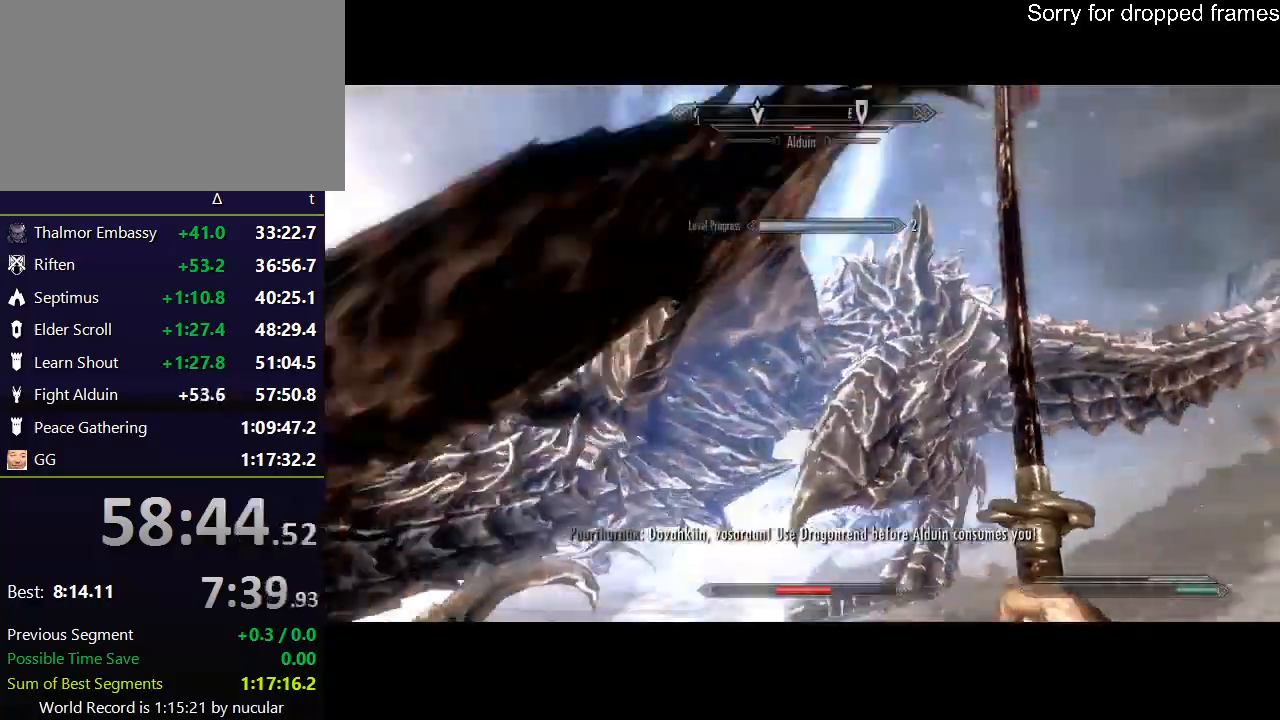
{"keys": ["alt", "d", "w"], "mouse": [], "events": [[133, "alt", "down"]]}
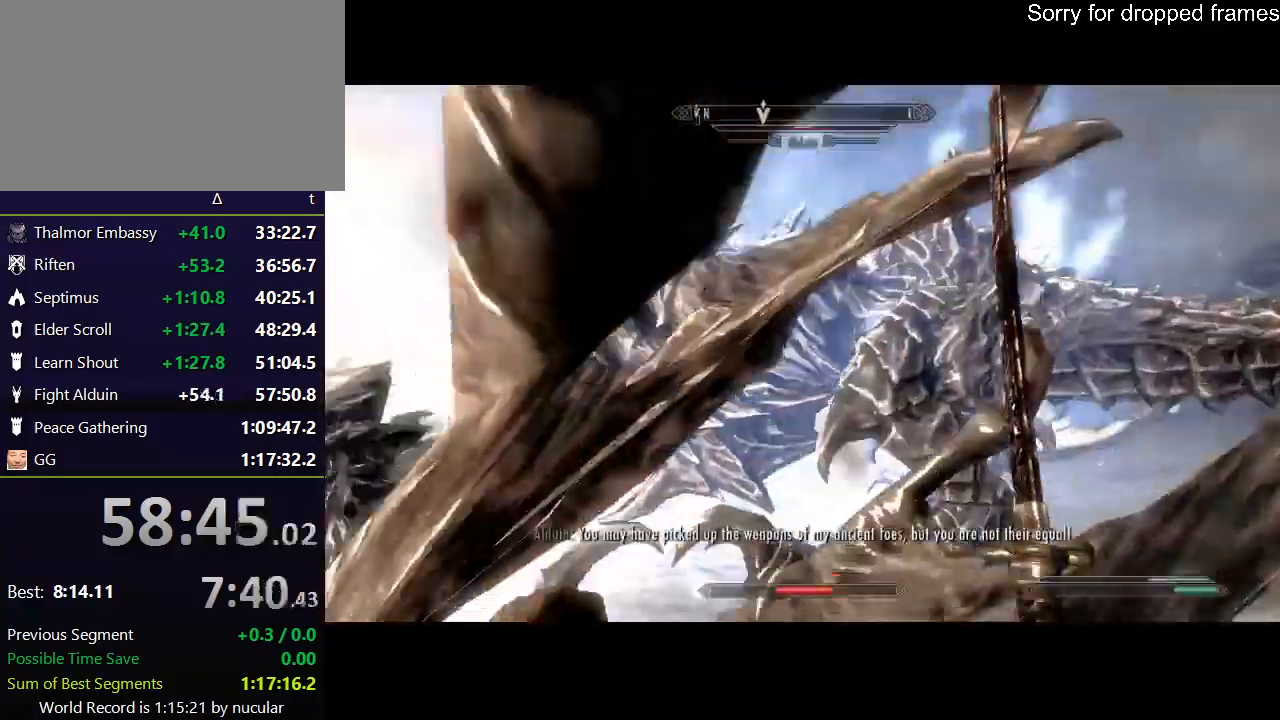
{"keys": ["alt", "d", "w"], "mouse": [], "events": []}
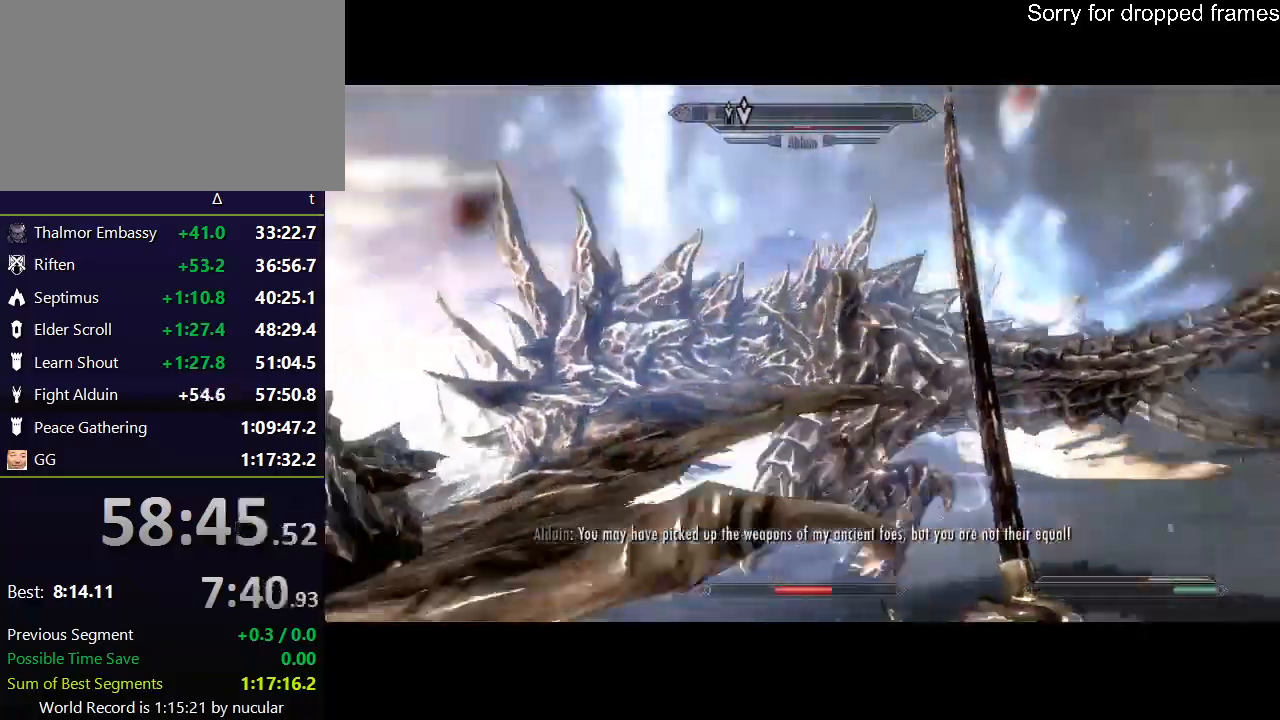
{"keys": ["alt", "d", "w"], "mouse": [], "events": [[67, "alt", "up"], [167, "alt", "down"]]}
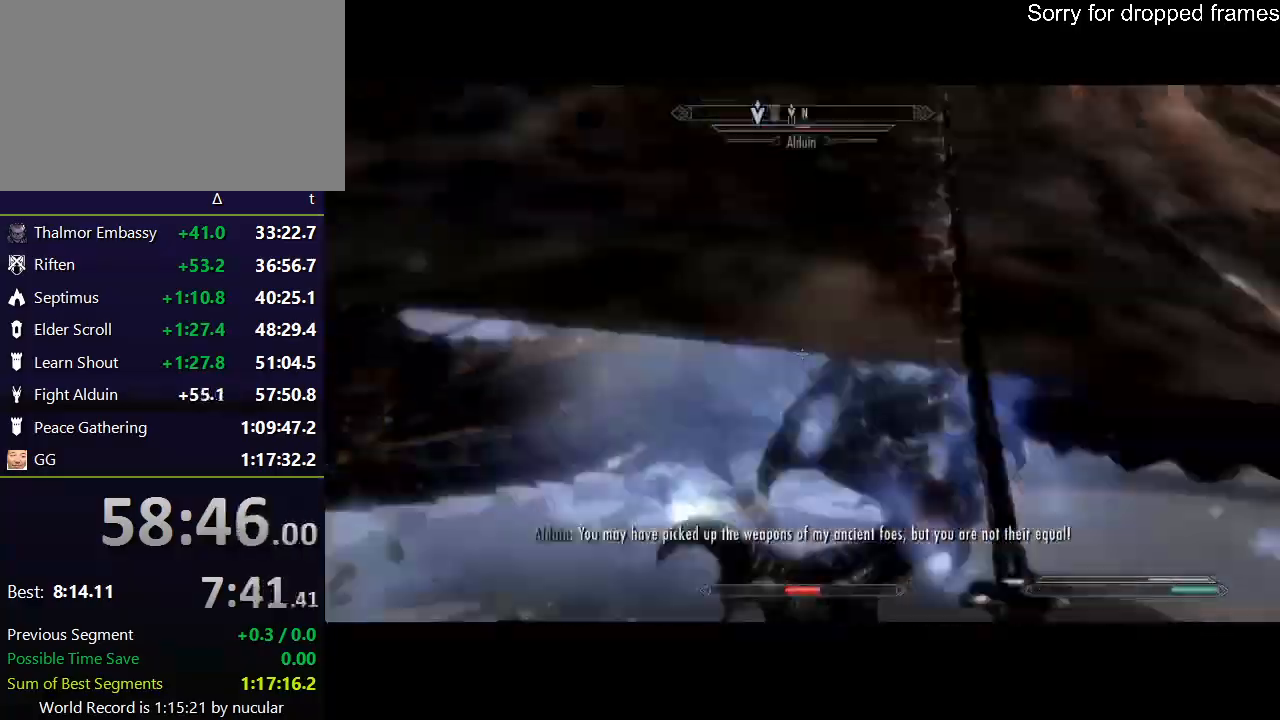
{"keys": ["alt", "w"], "mouse": [], "events": [[500, "d", "up"]]}
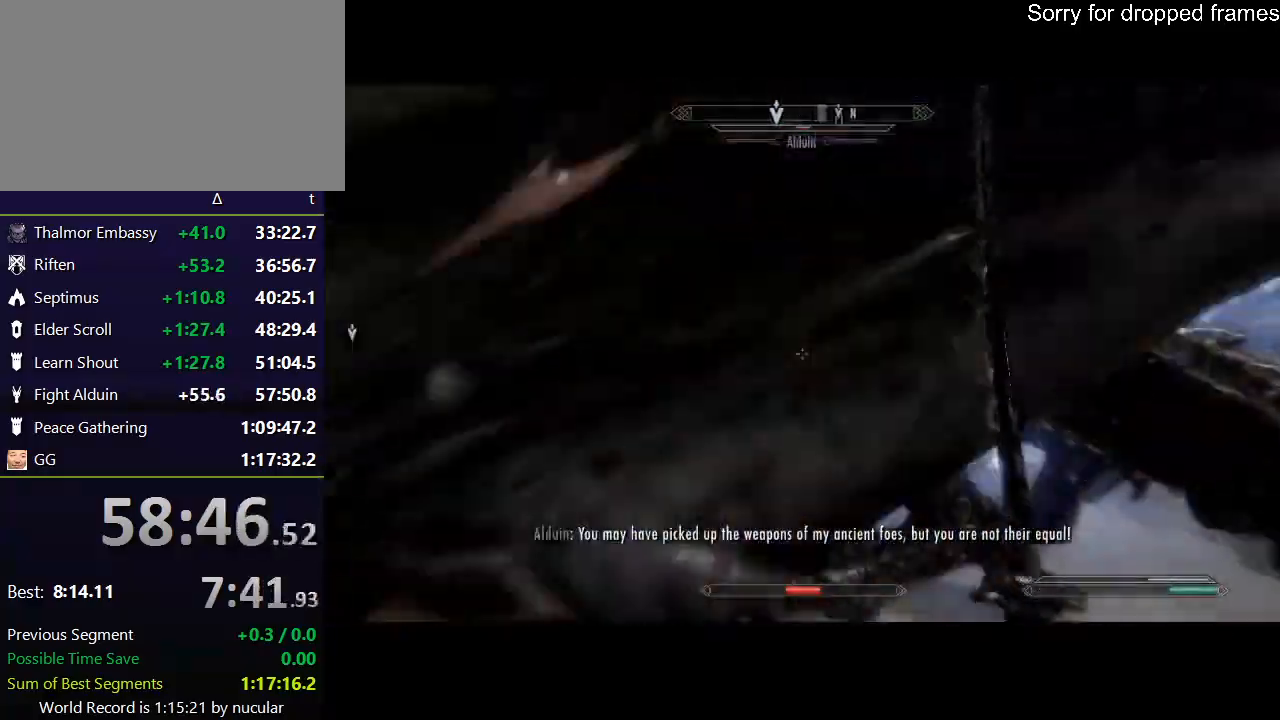
{"keys": ["alt", "w"], "mouse": [], "events": [[100, "alt", "up"], [100, "w", "up"], [167, "alt", "down"], [267, "w", "down"]]}
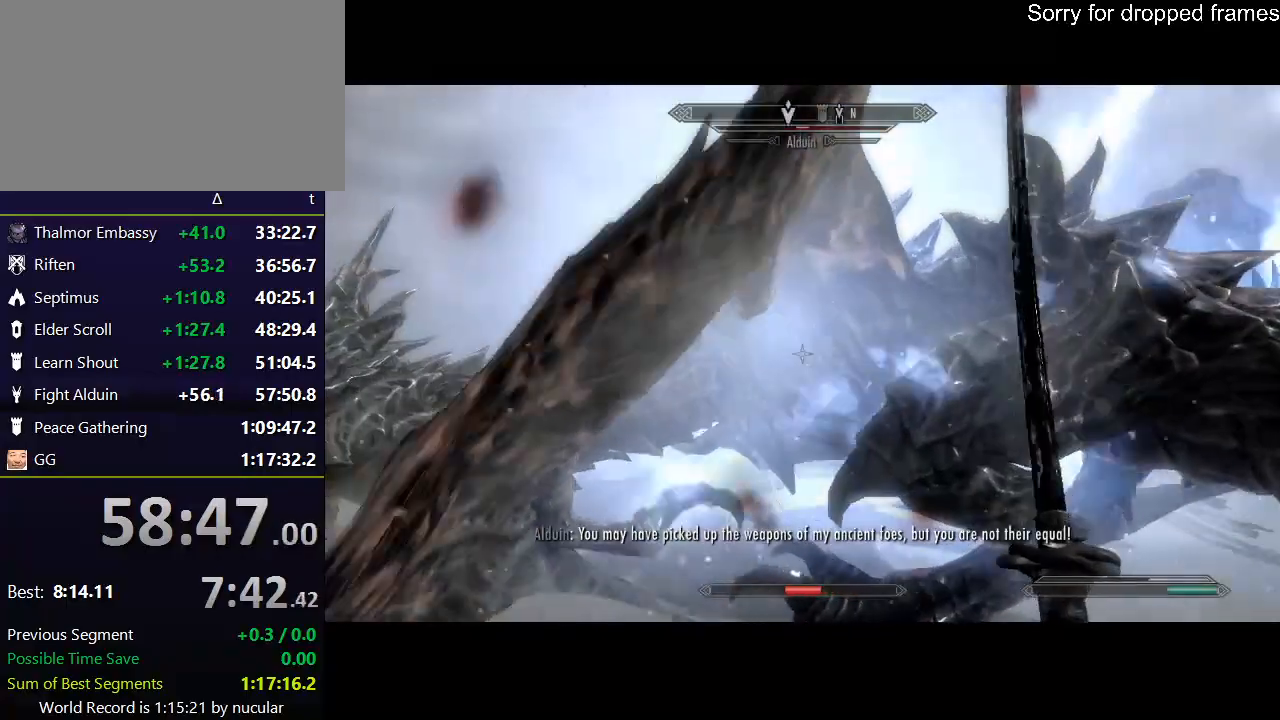
{"keys": ["alt", "w"], "mouse": [], "events": []}
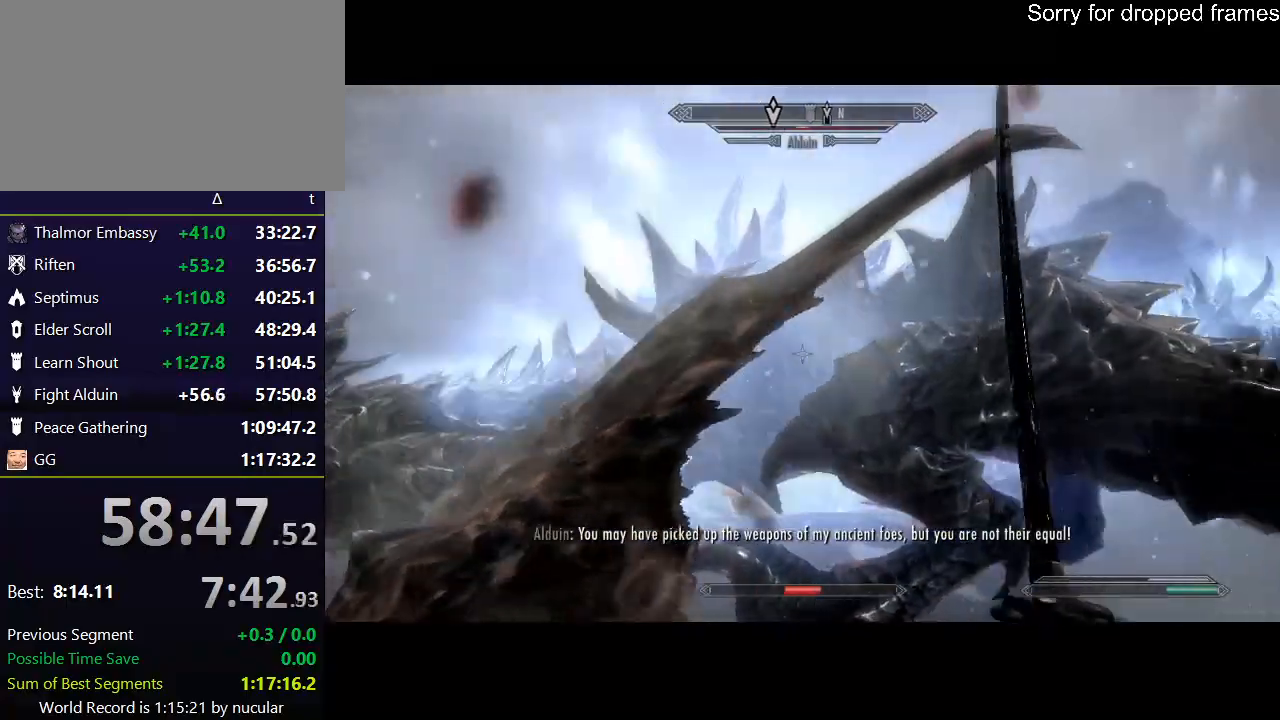
{"keys": [], "mouse": ["left"], "events": [[133, "mouse_left", "down"], [200, "mouse_left", "up"], [300, "alt", "up"], [367, "mouse_left", "down"], [400, "mouse_left", "up"], [434, "w", "up"], [501, "mouse_left", "down"]]}
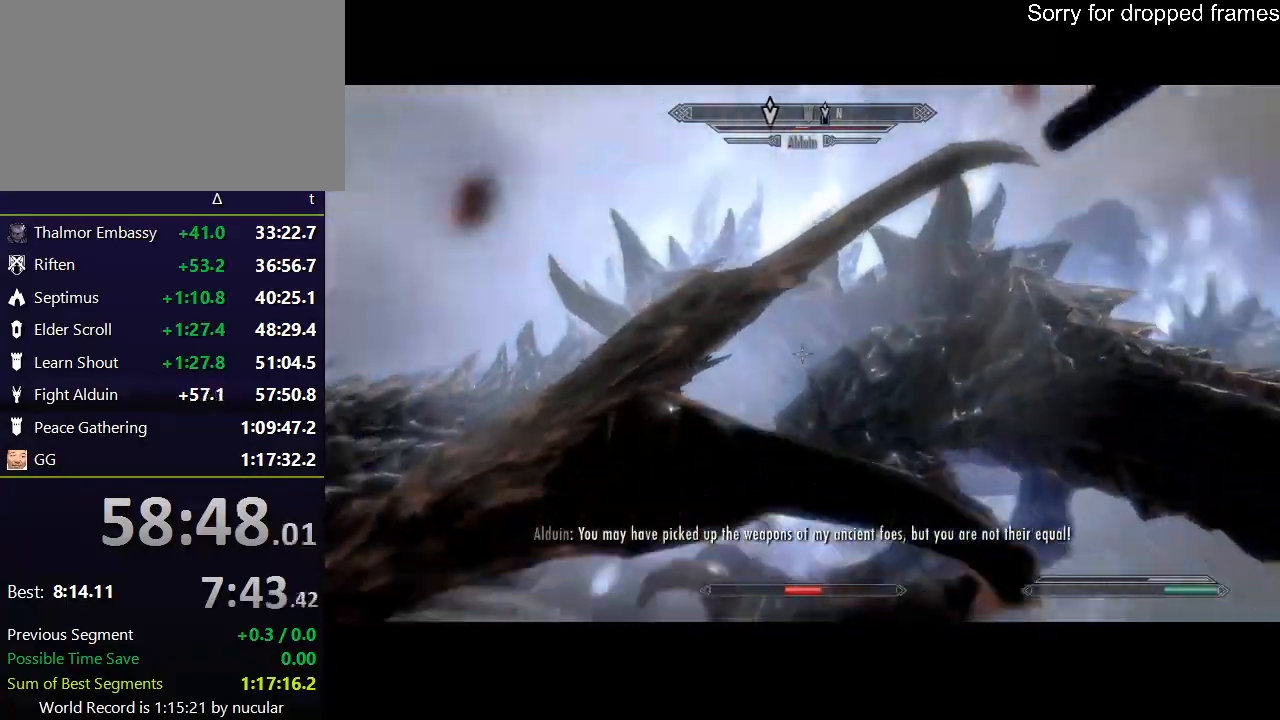
{"keys": [], "mouse": ["left"], "events": [[100, "mouse_left", "up"], [133, "mouse_left", "down"], [233, "mouse_left", "up"], [333, "mouse_left", "down"], [400, "mouse_left", "up"], [467, "mouse_left", "down"]]}
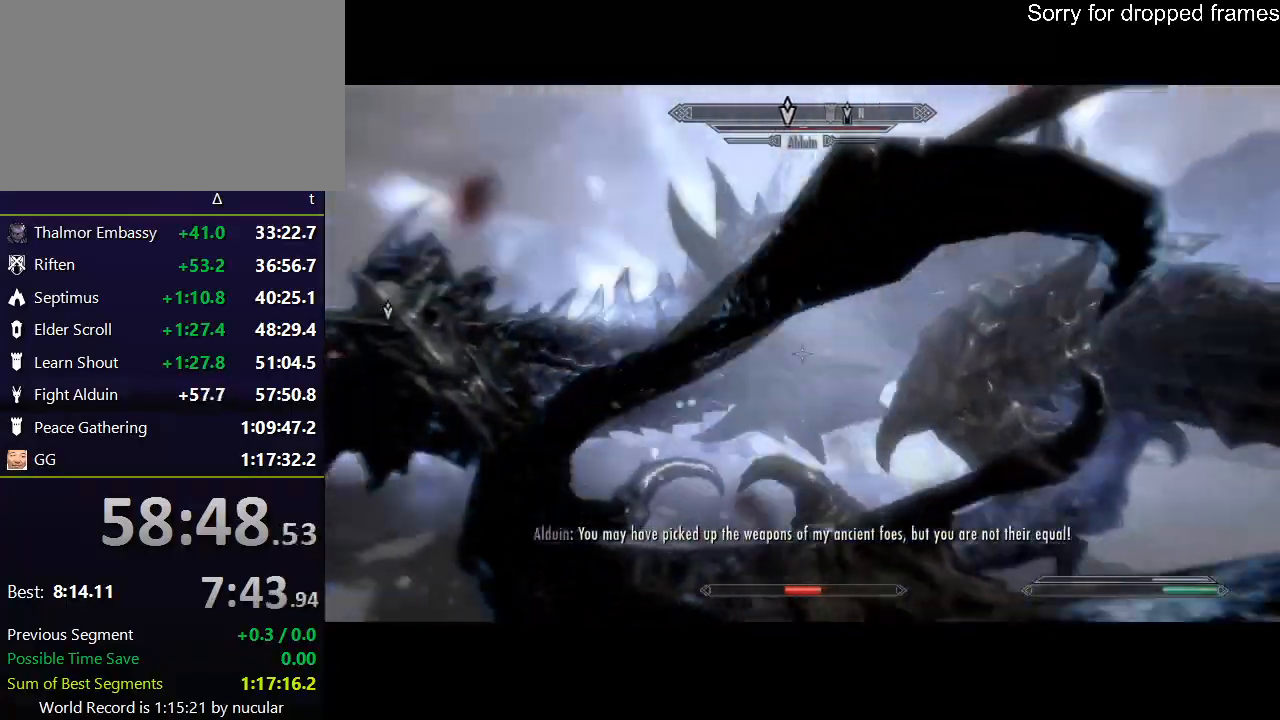
{"keys": ["d"], "mouse": ["left"], "events": [[67, "mouse_left", "up"], [67, "w", "down"], [100, "a", "down"], [133, "a", "up"], [133, "mouse_left", "down"], [200, "d", "down"], [200, "mouse_left", "up"], [300, "mouse_left", "down"], [334, "mouse_left", "up"], [334, "w", "up"], [434, "mouse_left", "down"]]}
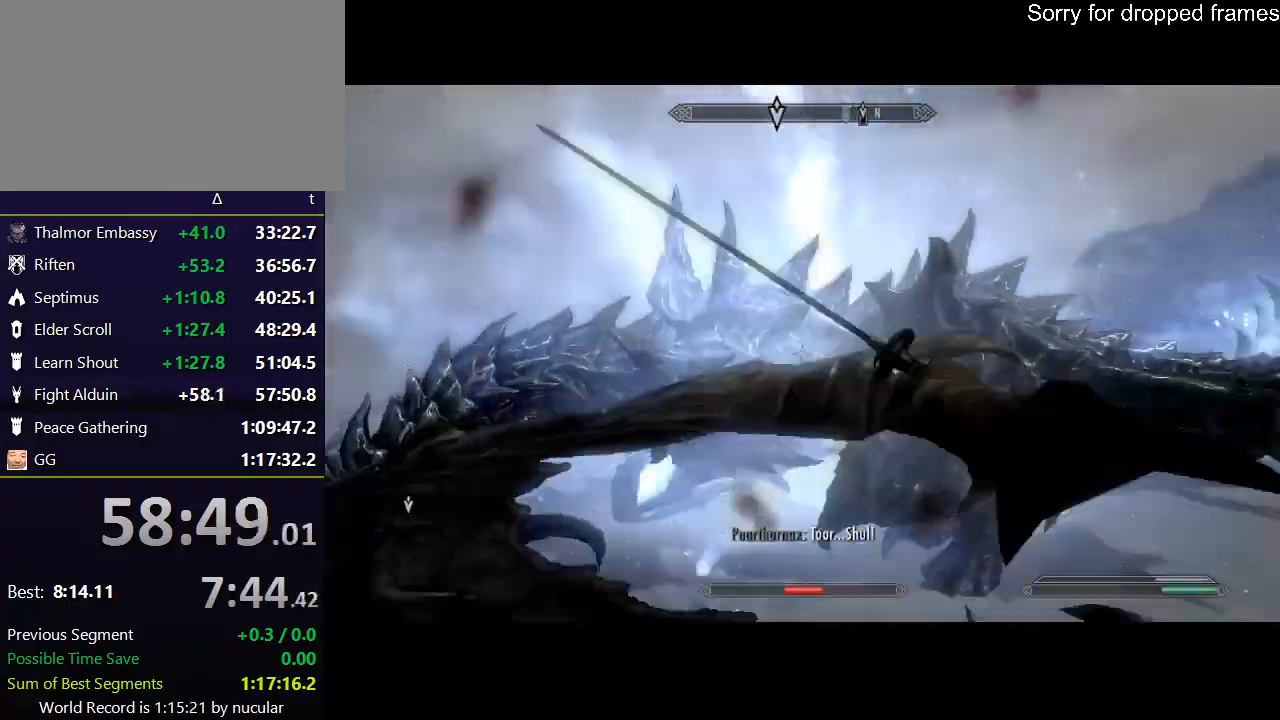
{"keys": ["a", "w"], "mouse": [], "events": [[33, "mouse_left", "up"], [66, "mouse_left", "down"], [166, "mouse_left", "up"], [200, "w", "down"], [333, "a", "down"], [333, "d", "up"]]}
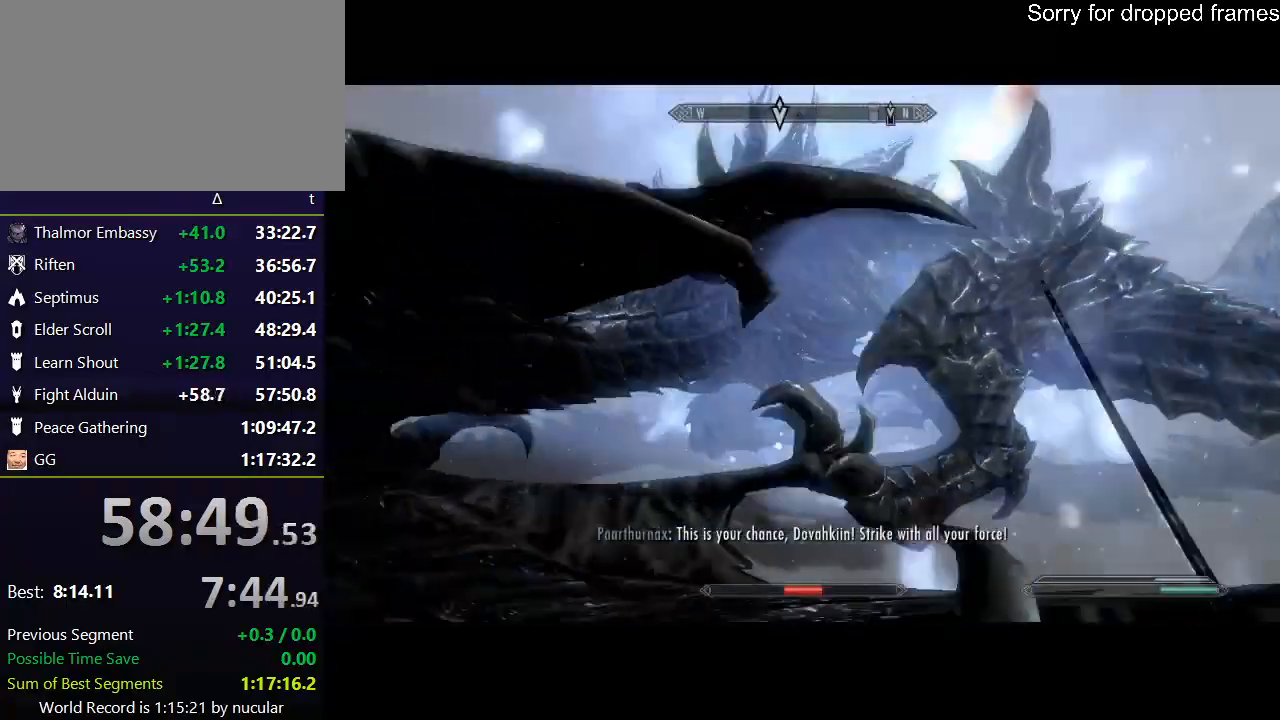
{"keys": ["w"], "mouse": [], "events": [[33, "r", "down"], [300, "a", "up"], [300, "r", "up"]]}
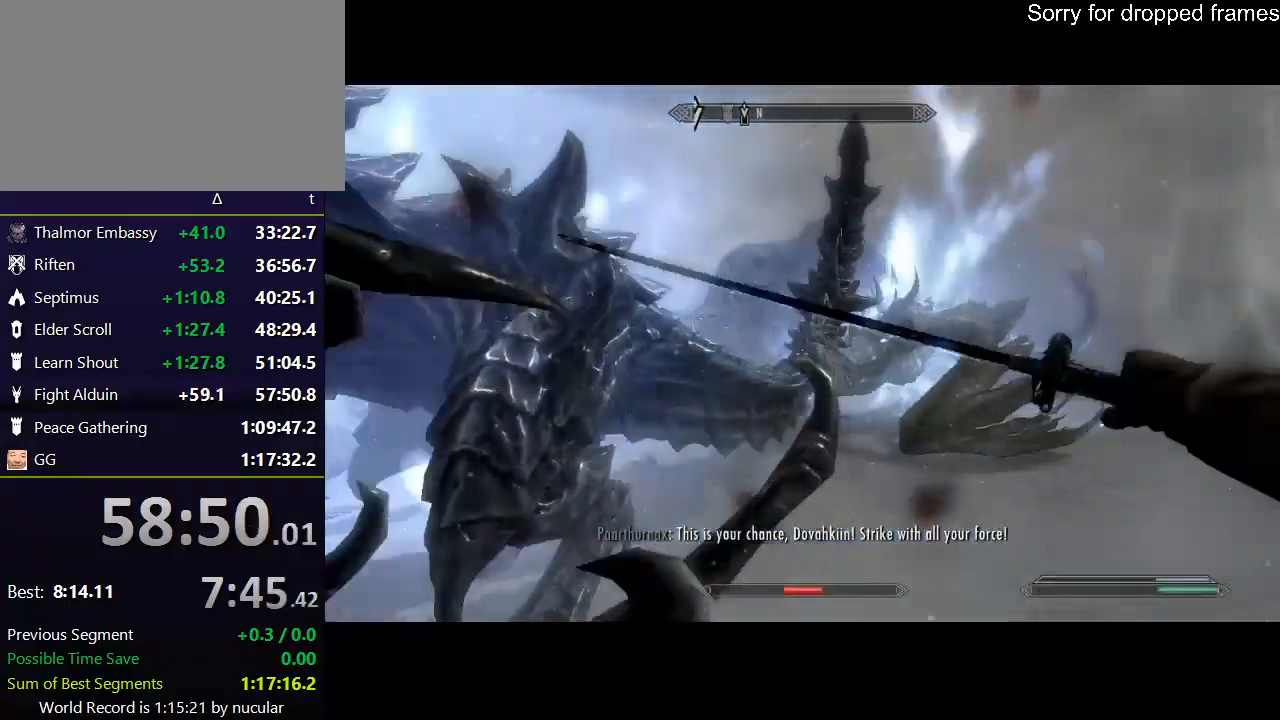
{"keys": ["w"], "mouse": [], "events": []}
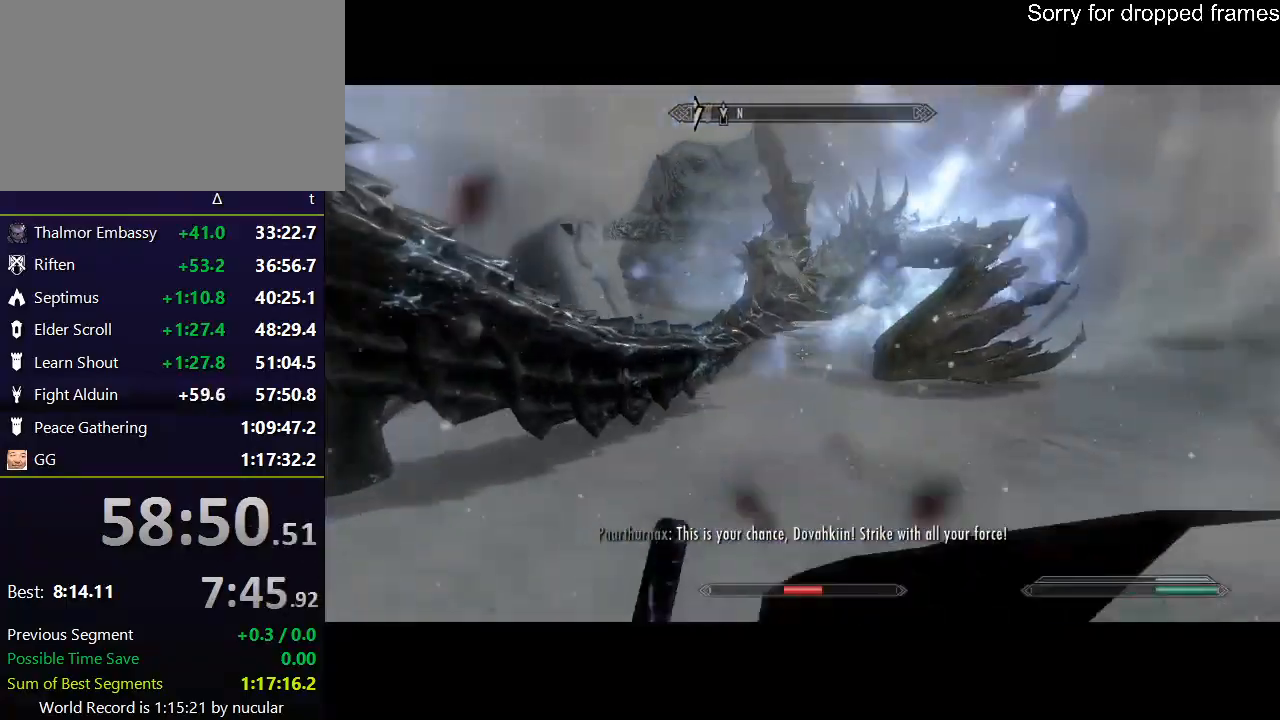
{"keys": ["w"], "mouse": [], "events": [[167, "d", "down"], [300, "d", "up"]]}
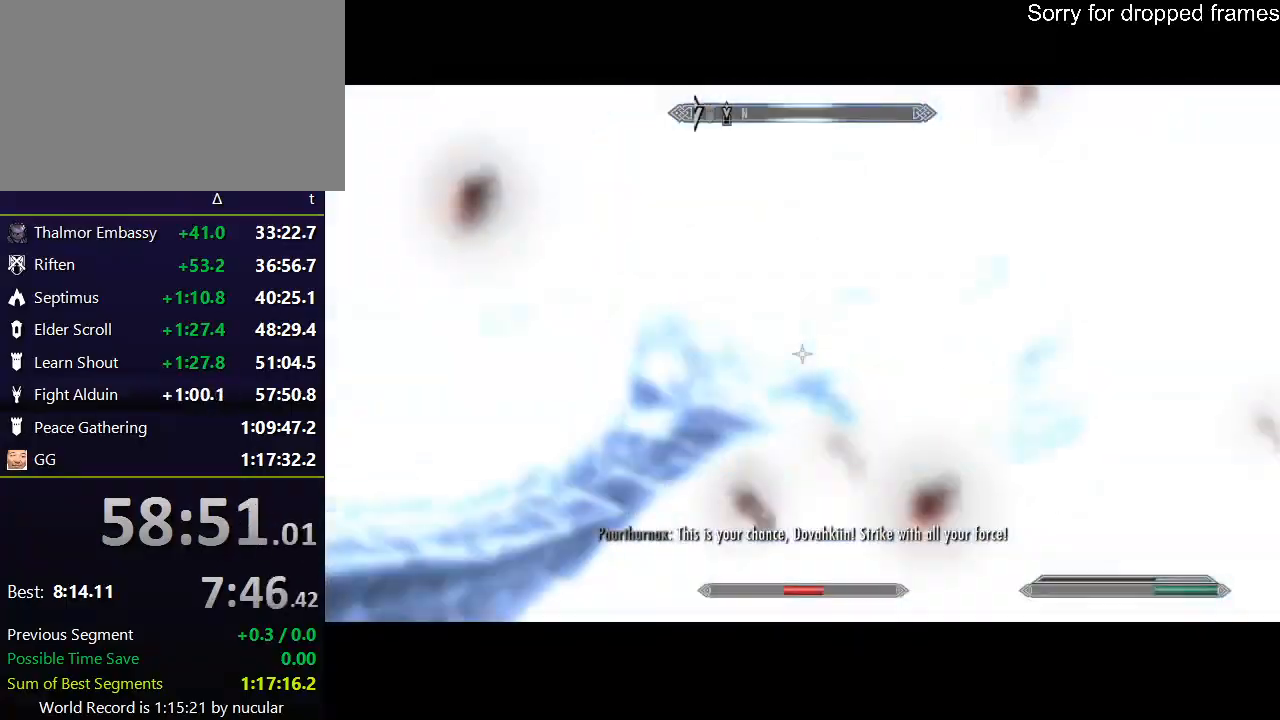
{"keys": ["w"], "mouse": [], "events": []}
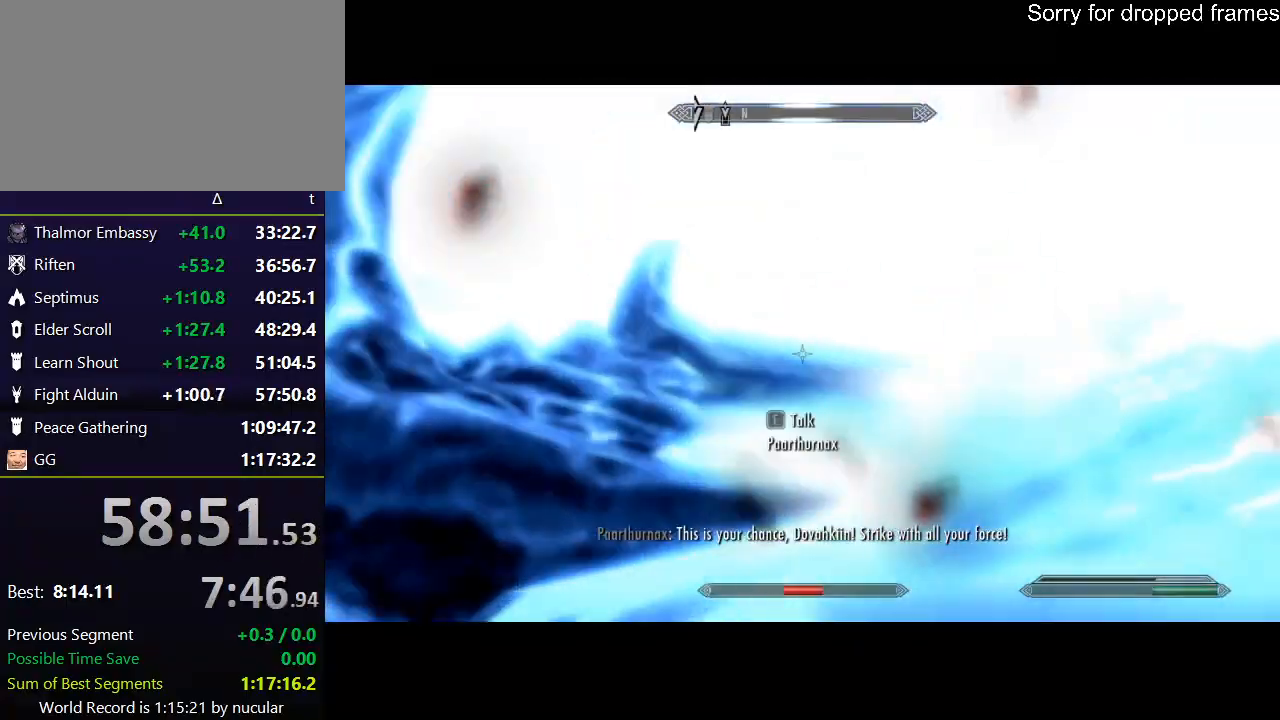
{"keys": ["d"], "mouse": [], "events": [[200, "w", "up"], [300, "d", "down"]]}
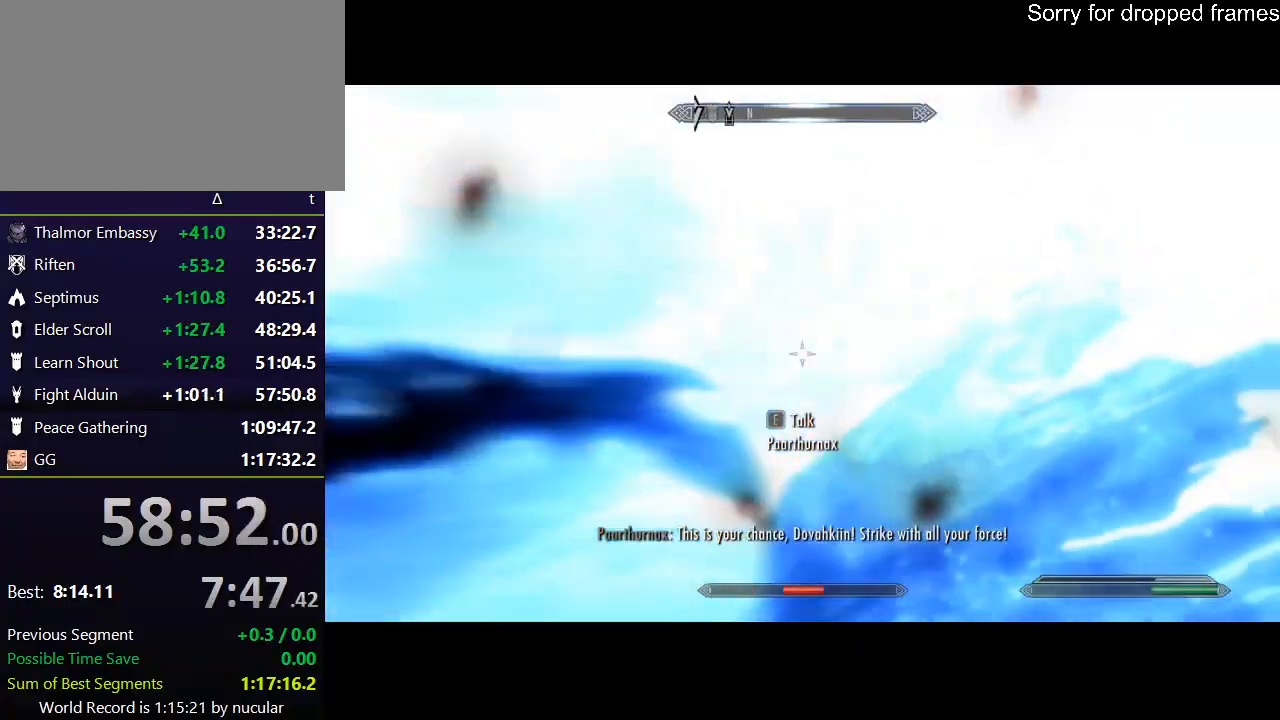
{"keys": ["s"], "mouse": [], "events": [[67, "d", "up"], [334, "s", "down"]]}
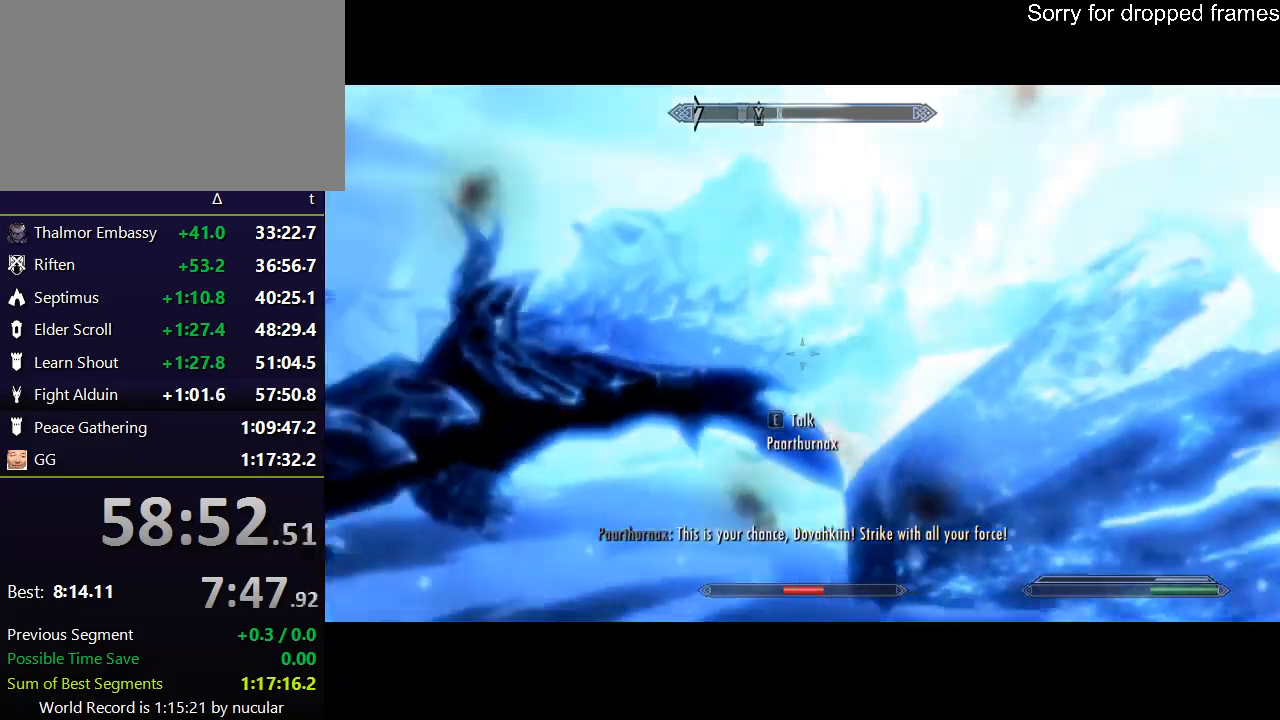
{"keys": [], "mouse": [], "events": [[367, "s", "up"]]}
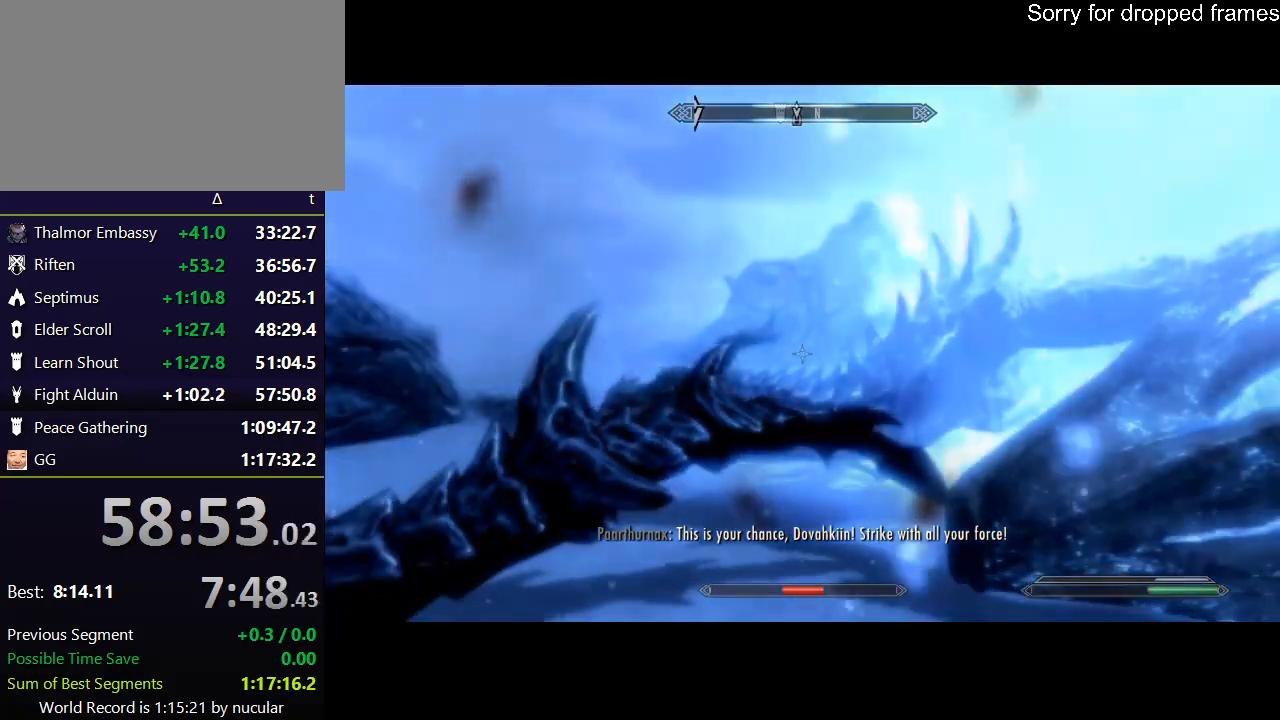
{"keys": ["w"], "mouse": [], "events": [[433, "w", "down"]]}
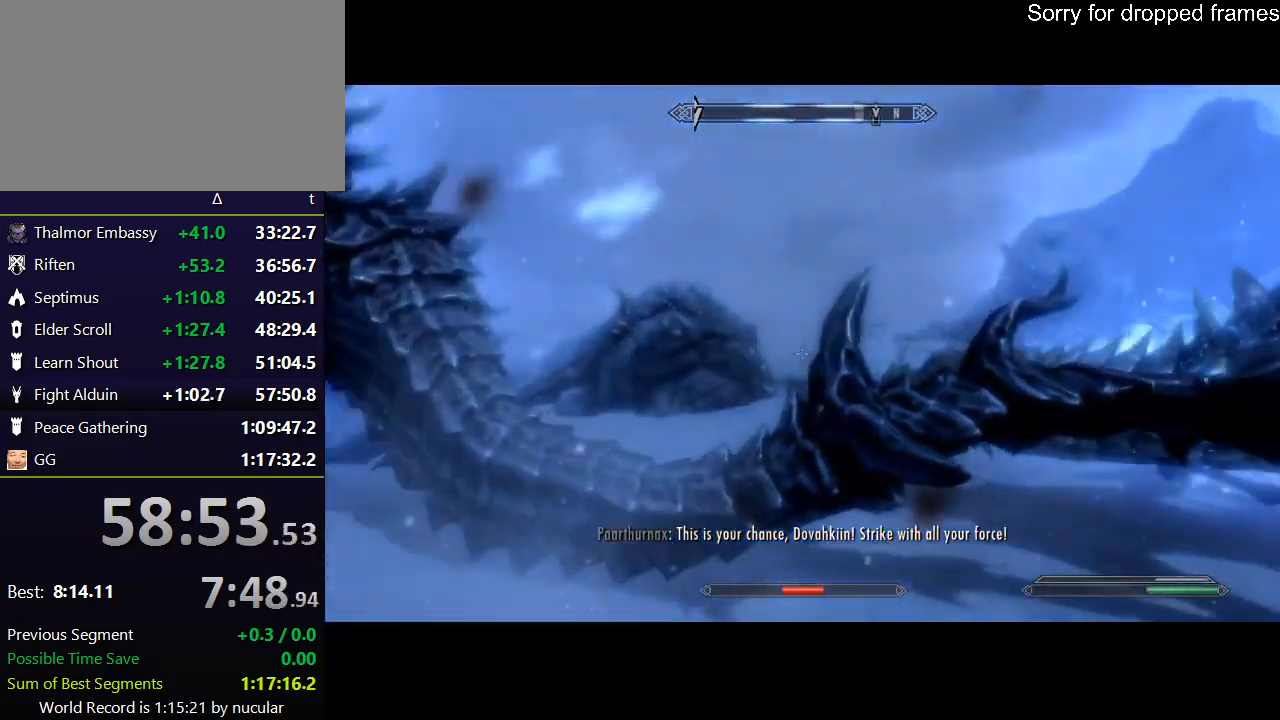
{"keys": ["w"], "mouse": [], "events": [[200, "a", "down"], [334, "a", "up"]]}
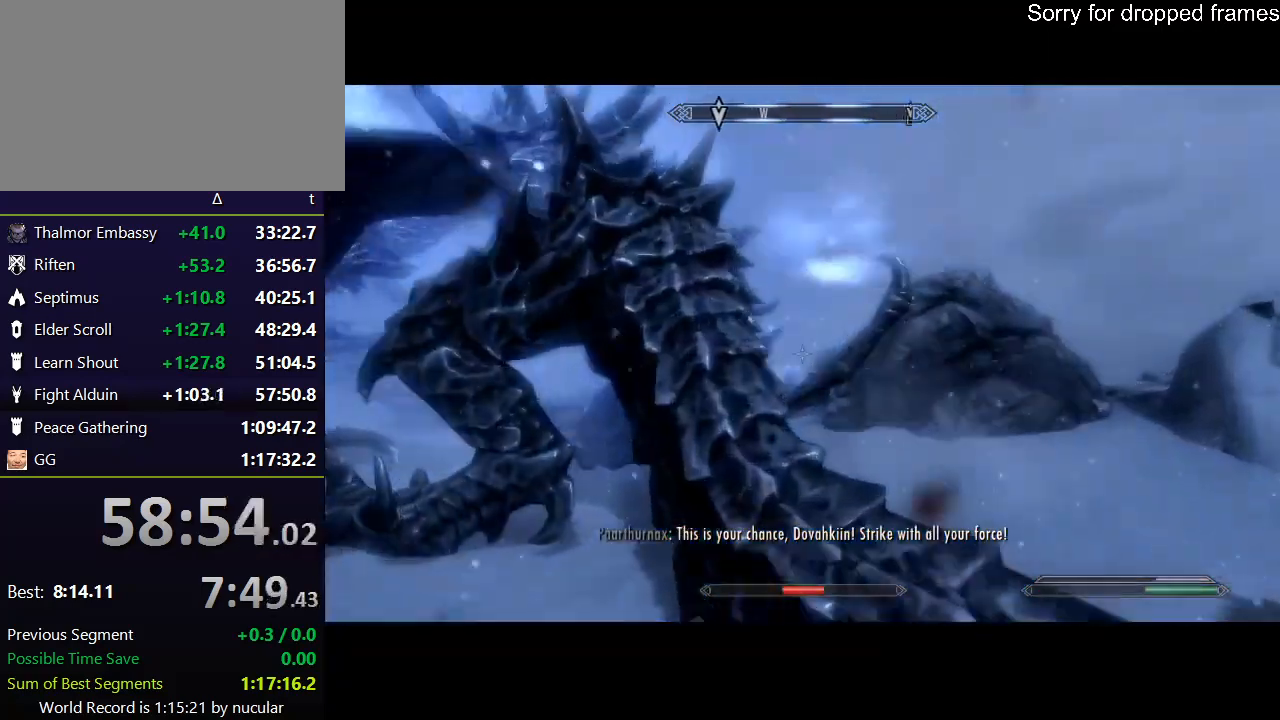
{"keys": ["a", "w"], "mouse": [], "events": [[234, "a", "down"]]}